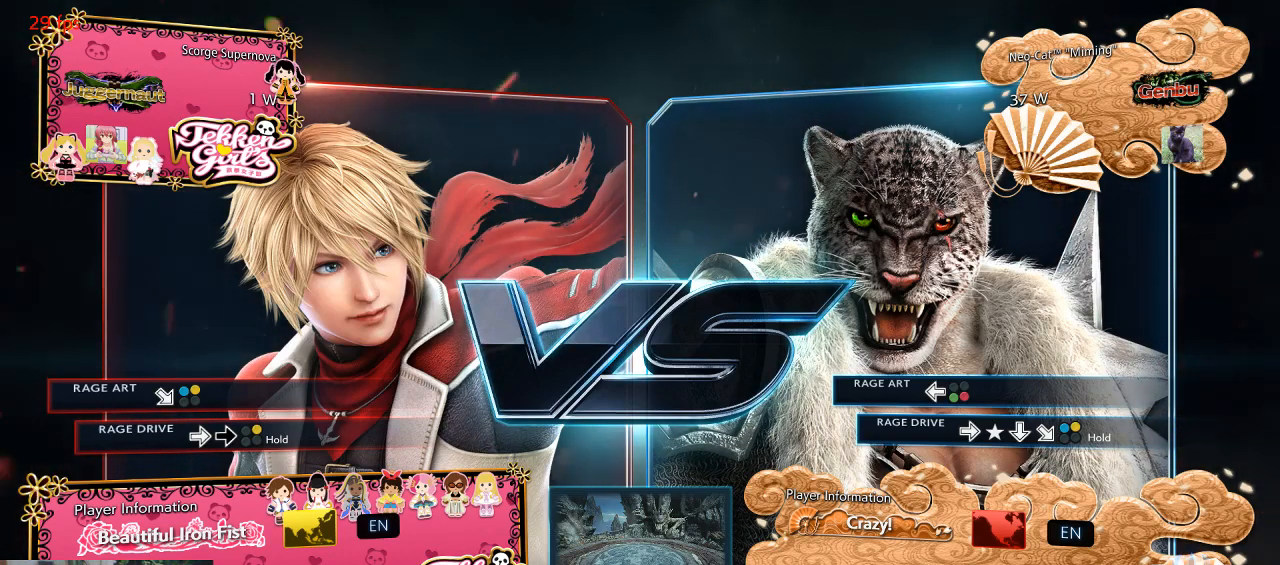
Gameplay with a controller (arcade stick); each line is a JSON object with the inputs held at the frame after it. "events" lists button and stick changes between this image and that frame as [ms after this image, input, new state], when the widget could be followed in between. Not read: L3 R3.
{"buttons": ["CROSS"], "left_stick": "center", "events": [[33, "CROSS", "down"], [67, "SQUARE", "down"], [133, "CROSS", "up"], [133, "SQUARE", "up"], [300, "TRIANGLE", "down"], [333, "CIRCLE", "down"], [400, "CIRCLE", "up"], [400, "TRIANGLE", "up"], [500, "CROSS", "down"]]}
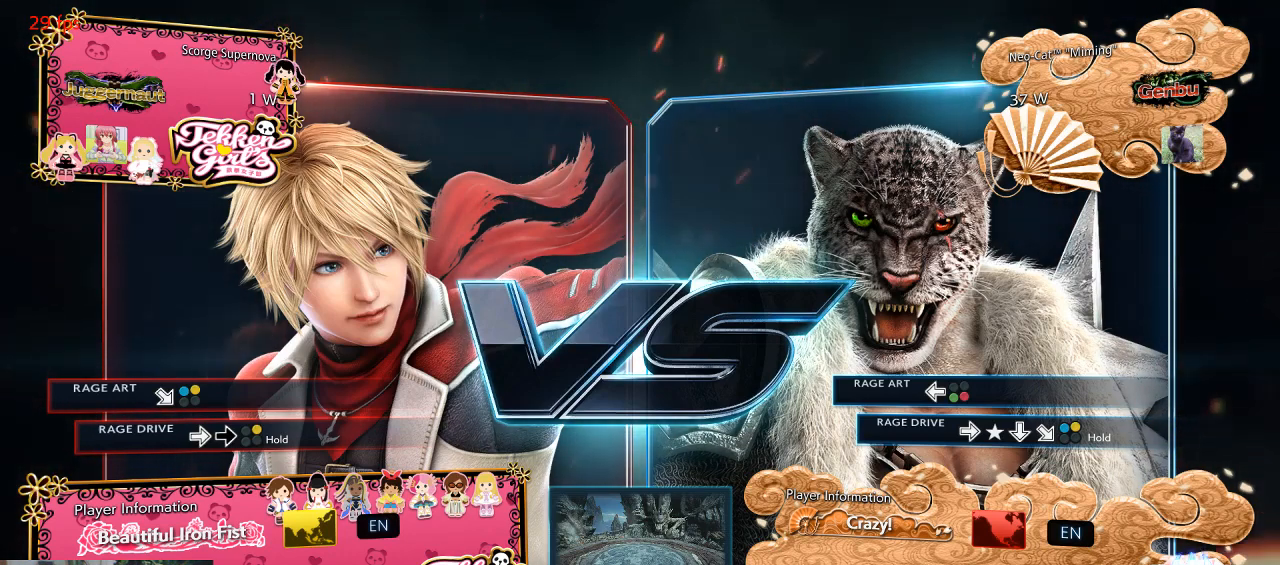
{"buttons": [], "left_stick": "center", "events": [[33, "SQUARE", "down"], [67, "CROSS", "up"], [67, "SQUARE", "up"], [300, "CIRCLE", "down"], [300, "TRIANGLE", "down"], [467, "CIRCLE", "up"], [500, "TRIANGLE", "up"]]}
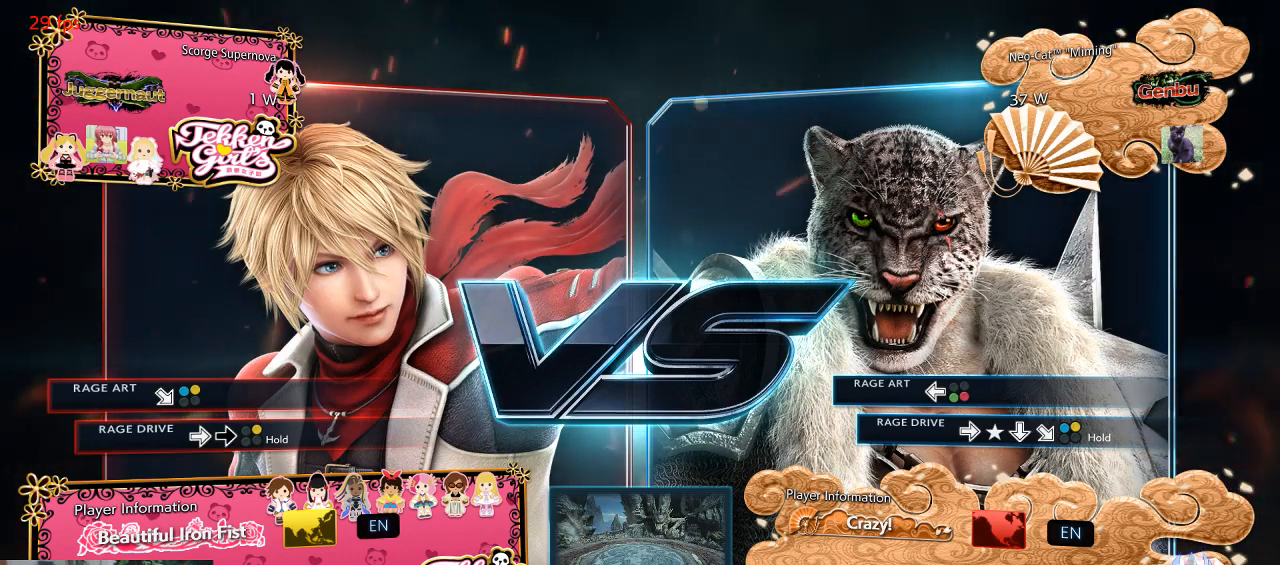
{"buttons": [], "left_stick": "center", "events": [[200, "CROSS", "down"], [200, "SQUARE", "down"], [267, "CROSS", "up"], [267, "SQUARE", "up"]]}
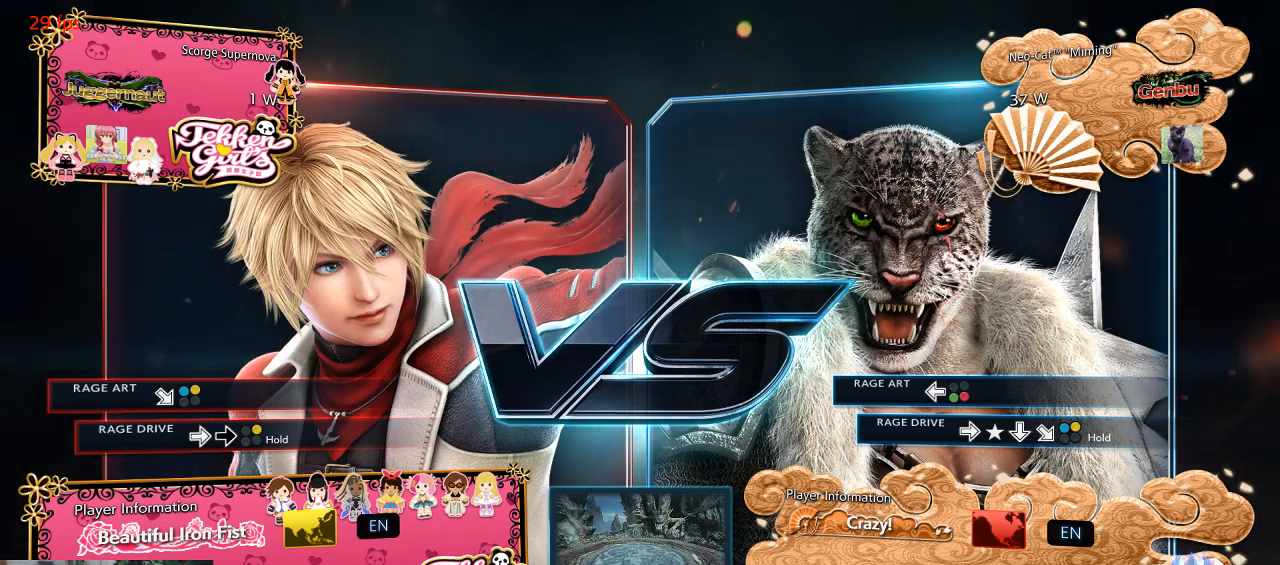
{"buttons": [], "left_stick": "center", "events": []}
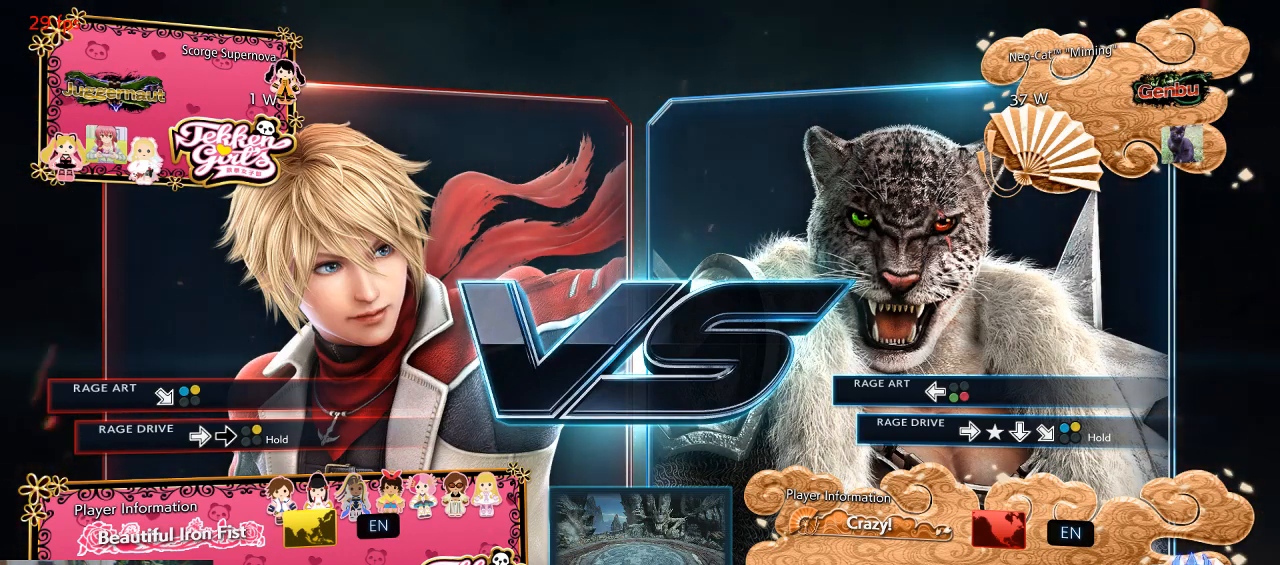
{"buttons": [], "left_stick": "center", "events": []}
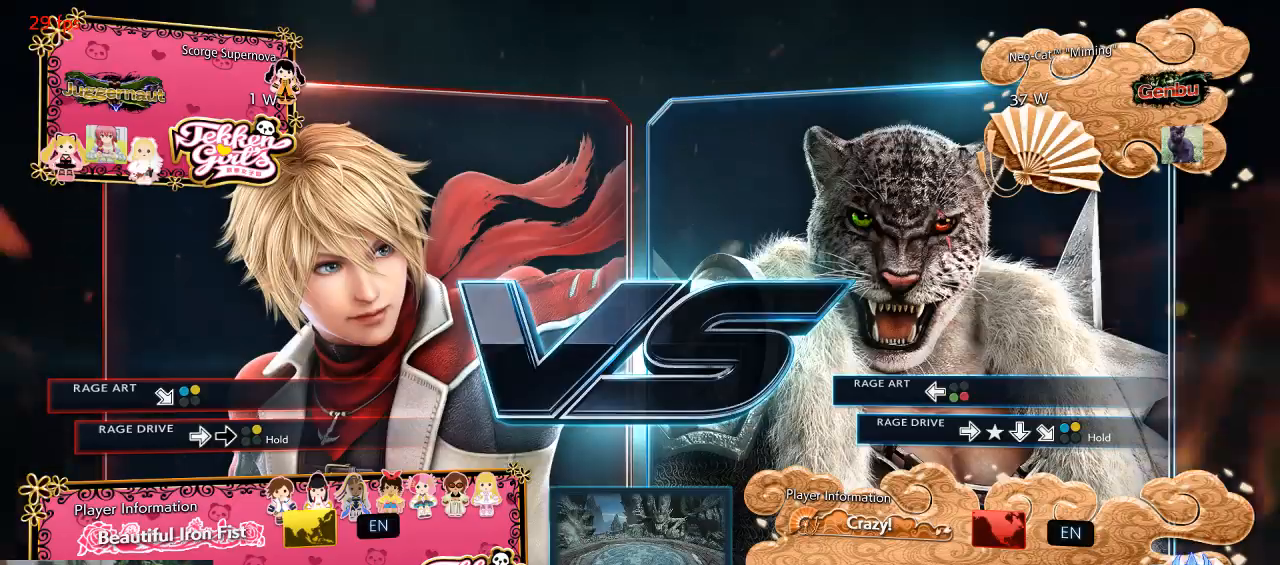
{"buttons": [], "left_stick": "center", "events": [[133, "CROSS", "down"], [200, "CROSS", "up"]]}
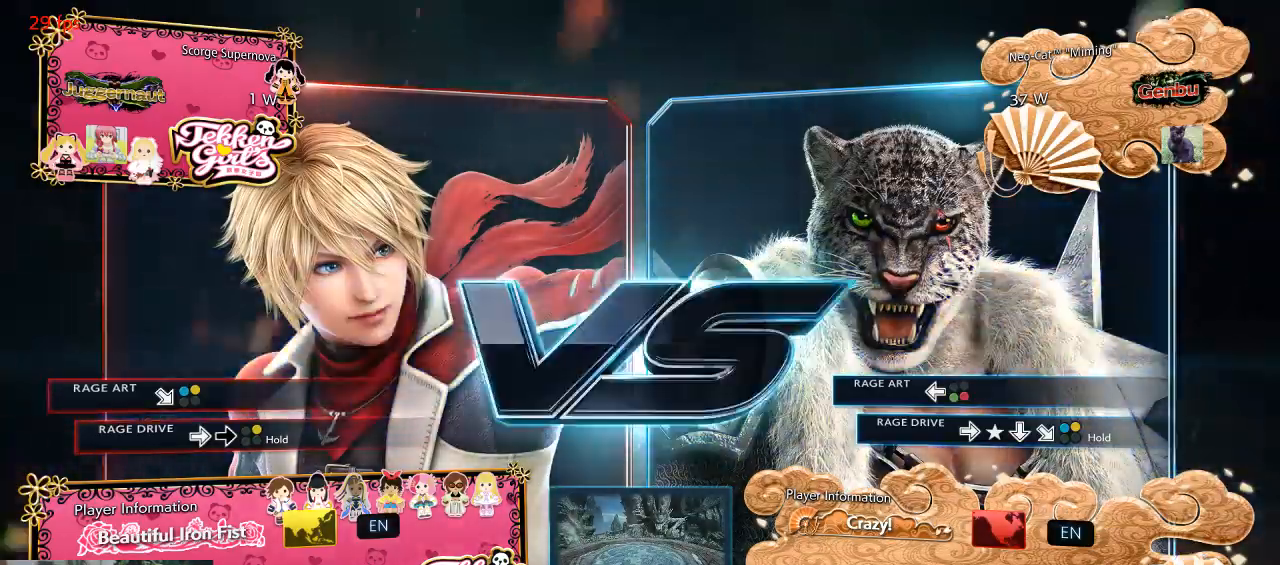
{"buttons": [], "left_stick": "center", "events": [[33, "TRIANGLE", "down"], [67, "TRIANGLE", "up"], [233, "CROSS", "down"], [300, "CROSS", "up"], [333, "SQUARE", "down"], [367, "TRIANGLE", "down"], [433, "SQUARE", "up"], [467, "TRIANGLE", "up"]]}
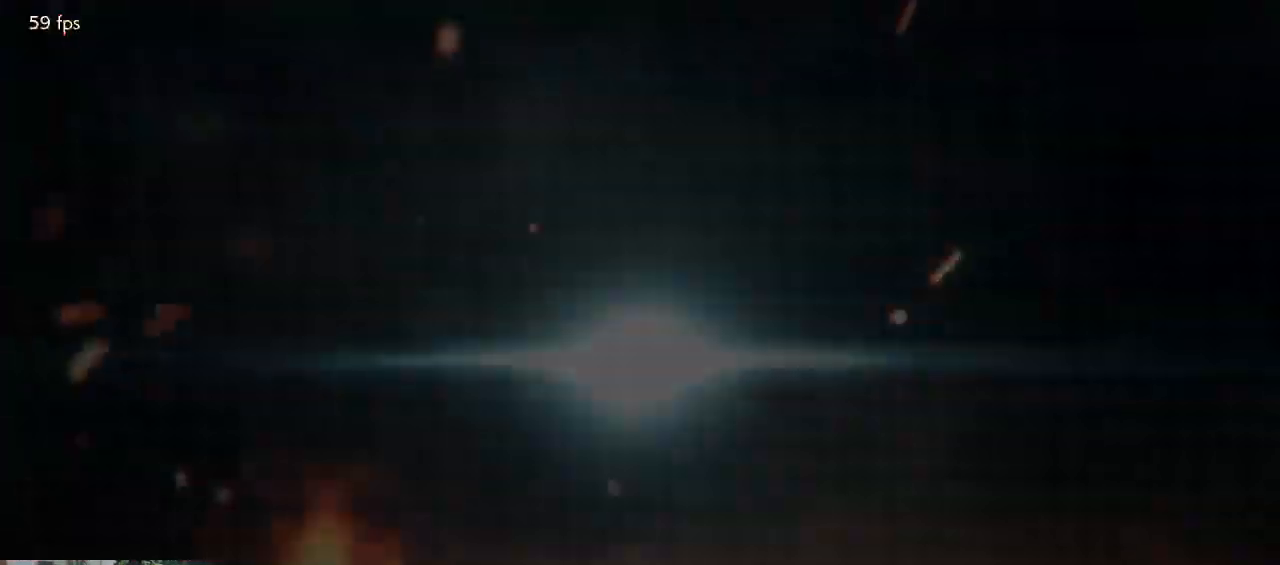
{"buttons": [], "left_stick": "center", "events": []}
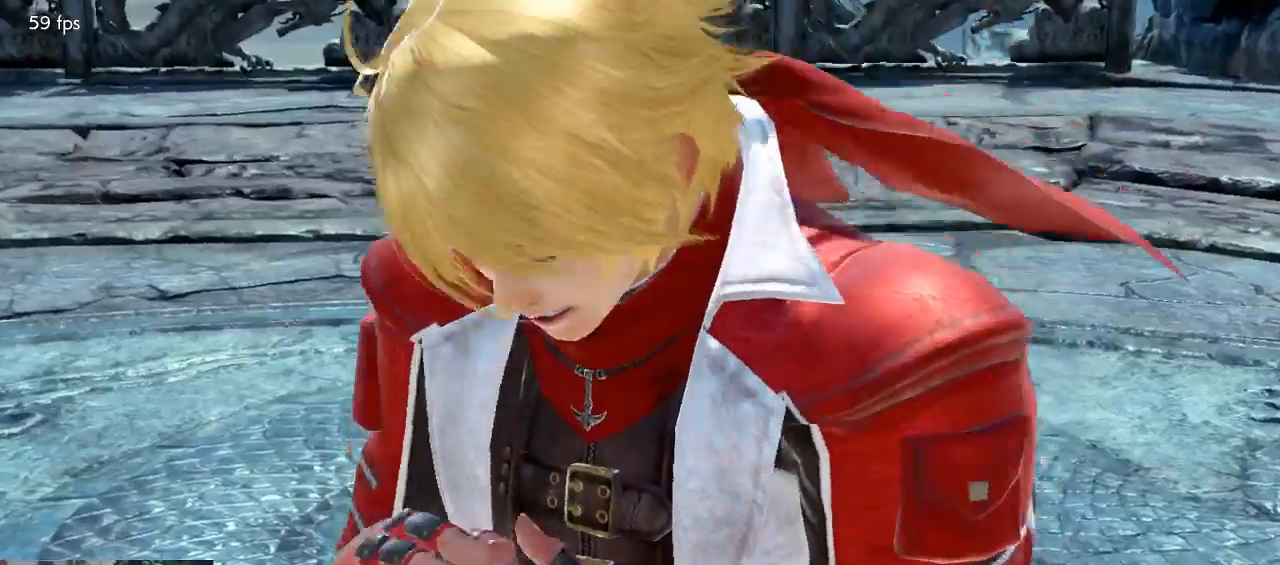
{"buttons": [], "left_stick": "center", "events": [[67, "START", "down"], [333, "START", "up"]]}
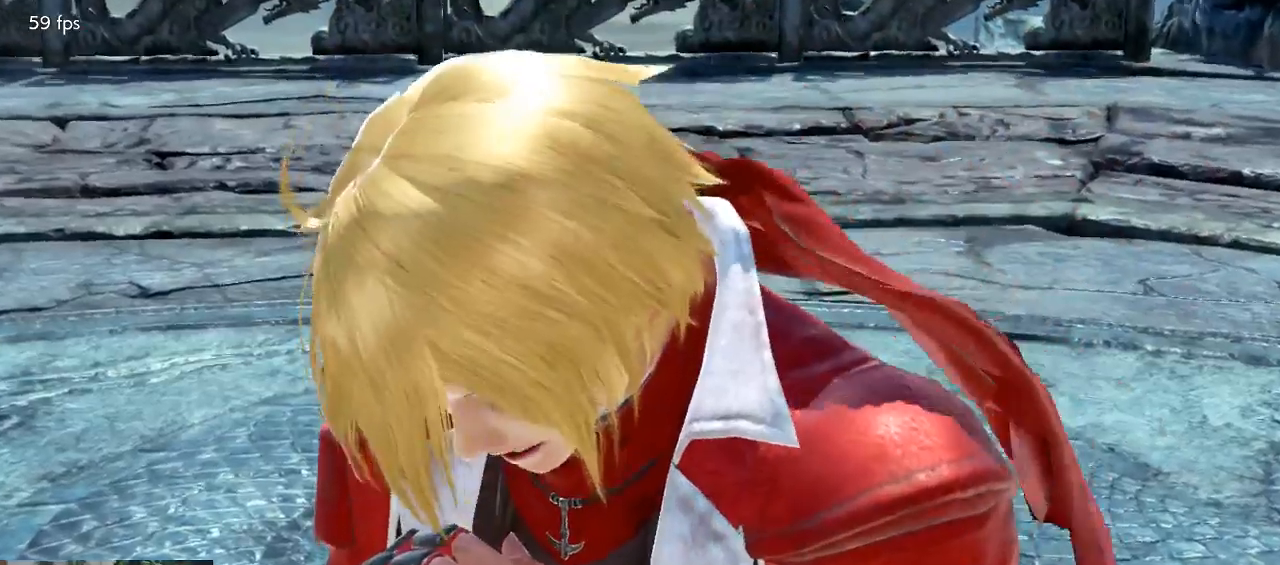
{"buttons": ["START"], "left_stick": "center", "events": [[267, "START", "down"], [433, "START", "up"], [500, "START", "down"]]}
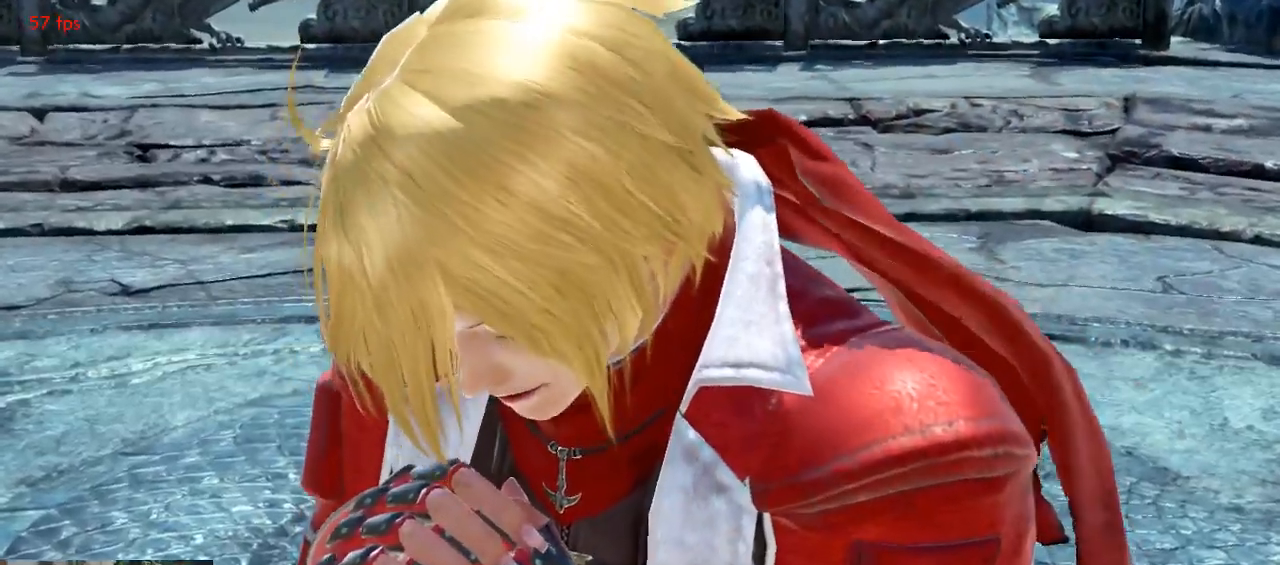
{"buttons": ["START"], "left_stick": "center", "events": [[100, "START", "up"], [200, "START", "down"], [400, "START", "up"], [467, "START", "down"]]}
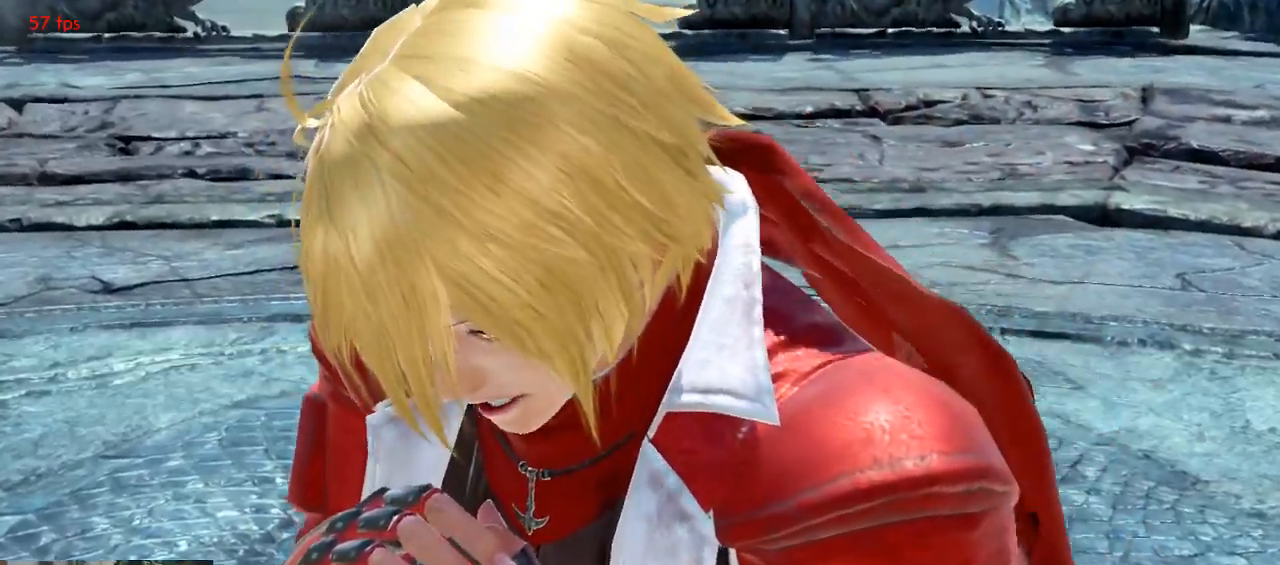
{"buttons": ["START"], "left_stick": "center", "events": [[67, "START", "up"], [200, "START", "down"], [300, "START", "up"], [433, "START", "down"]]}
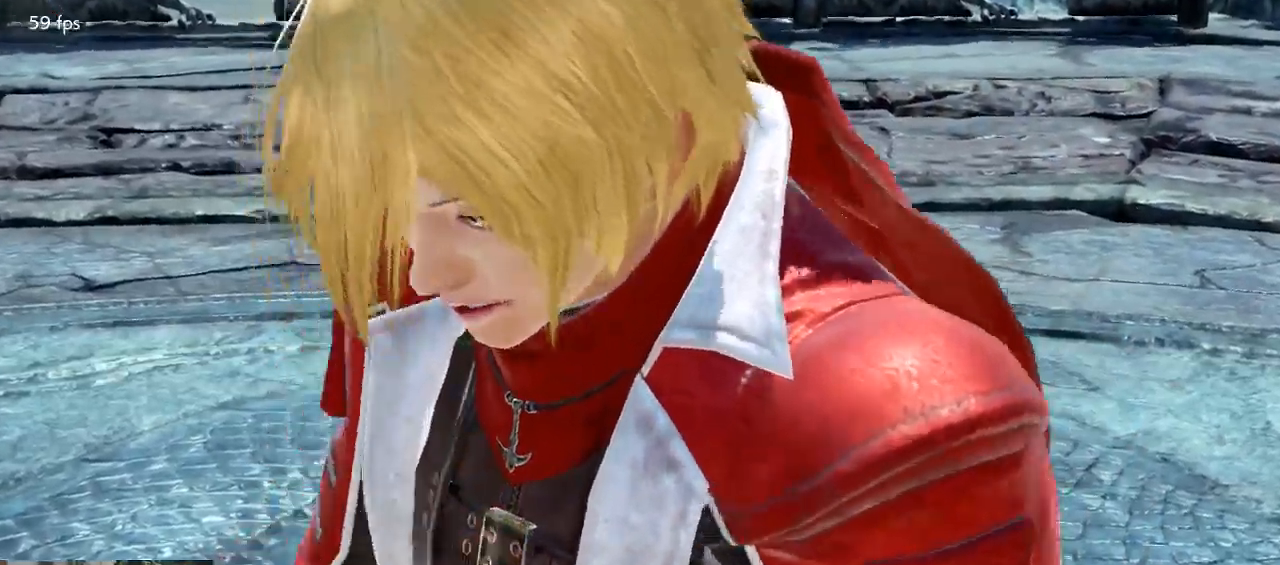
{"buttons": ["START"], "left_stick": "center", "events": [[33, "START", "up"], [100, "START", "down"], [200, "START", "up"], [300, "START", "down"], [400, "START", "up"], [500, "START", "down"]]}
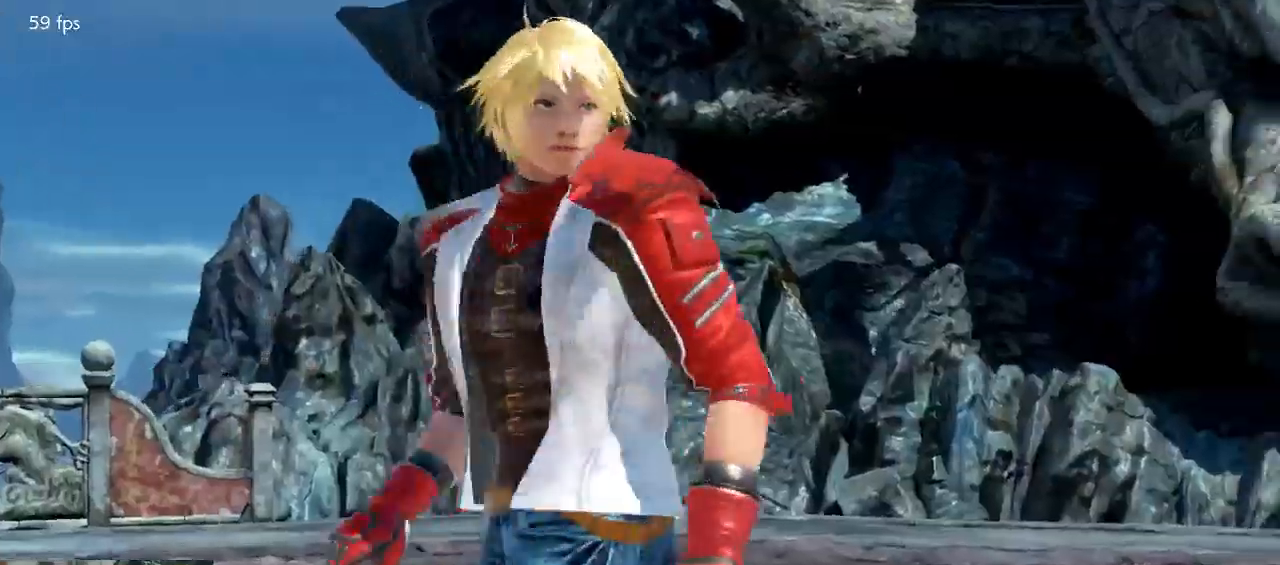
{"buttons": [], "left_stick": "center", "events": [[100, "START", "up"], [200, "START", "down"], [300, "START", "up"], [333, "CROSS", "down"], [400, "START", "down"], [500, "CROSS", "up"], [500, "START", "up"]]}
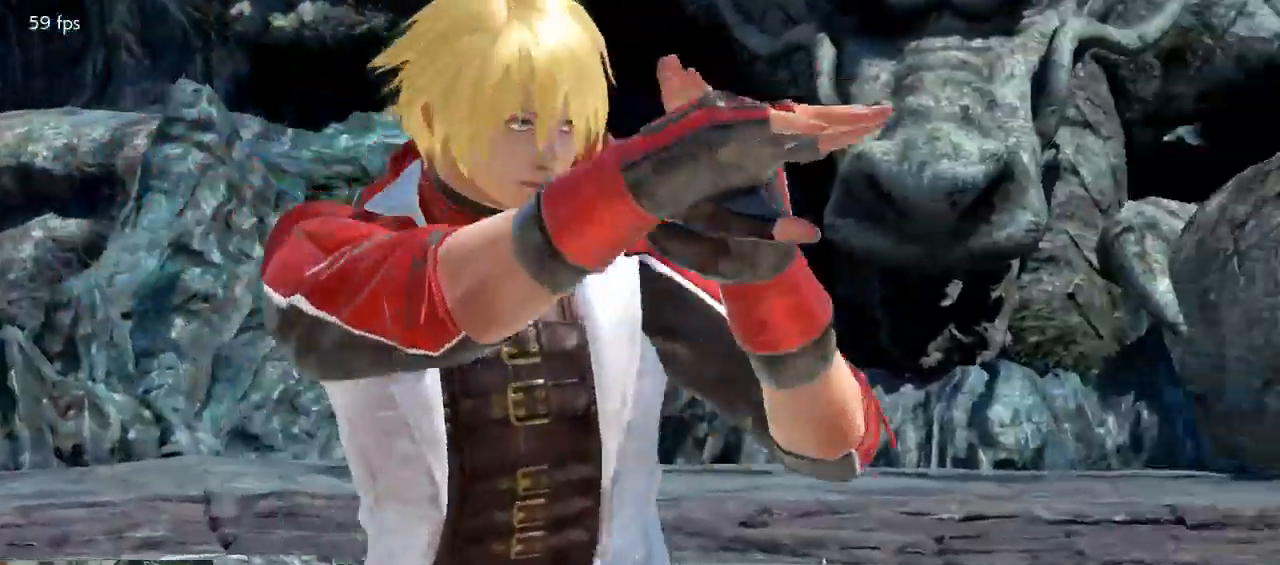
{"buttons": ["CROSS"], "left_stick": "center"}
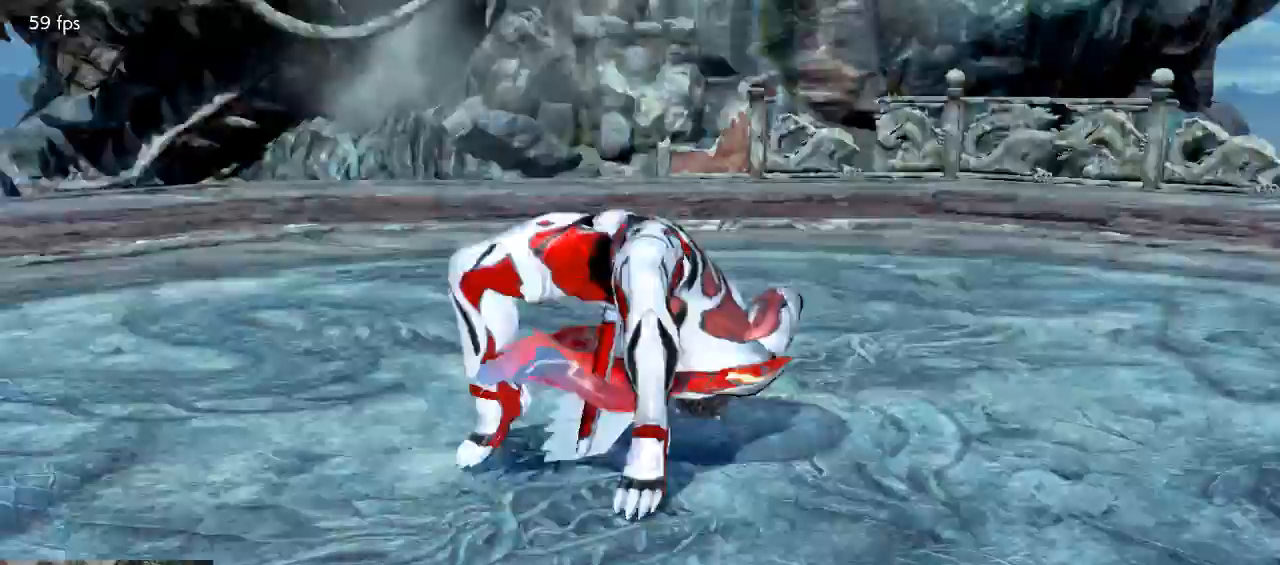
{"buttons": [], "left_stick": "center", "events": [[33, "CROSS", "up"], [100, "START", "down"], [200, "START", "up"], [300, "START", "down"], [400, "START", "up"]]}
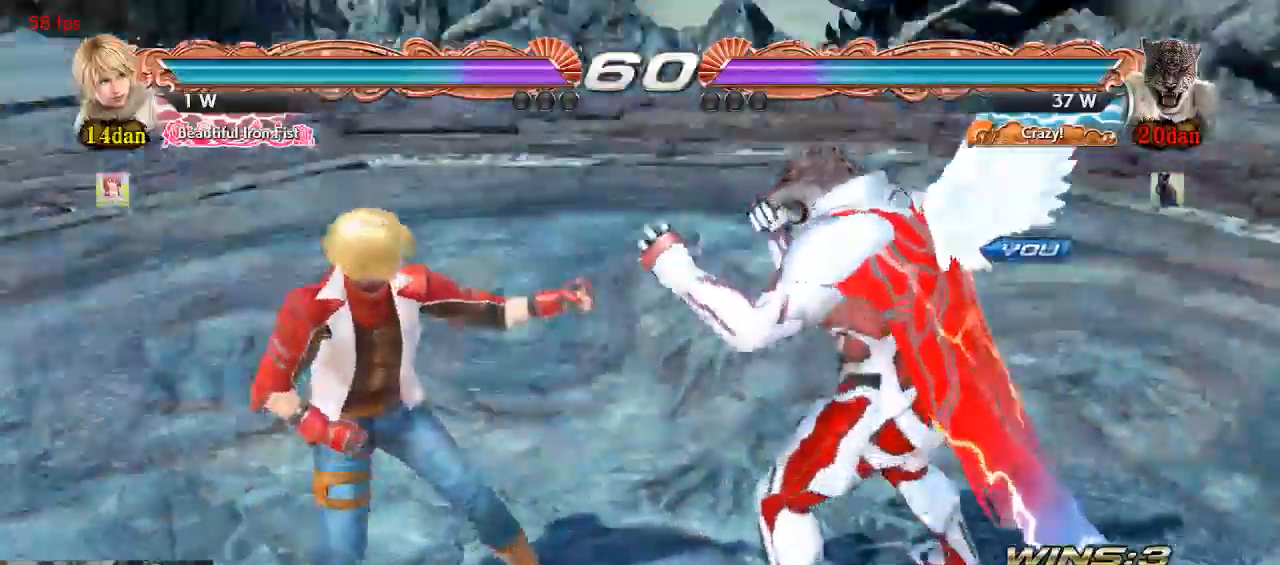
{"buttons": [], "left_stick": "center", "events": [[300, "START", "down"], [500, "START", "up"]]}
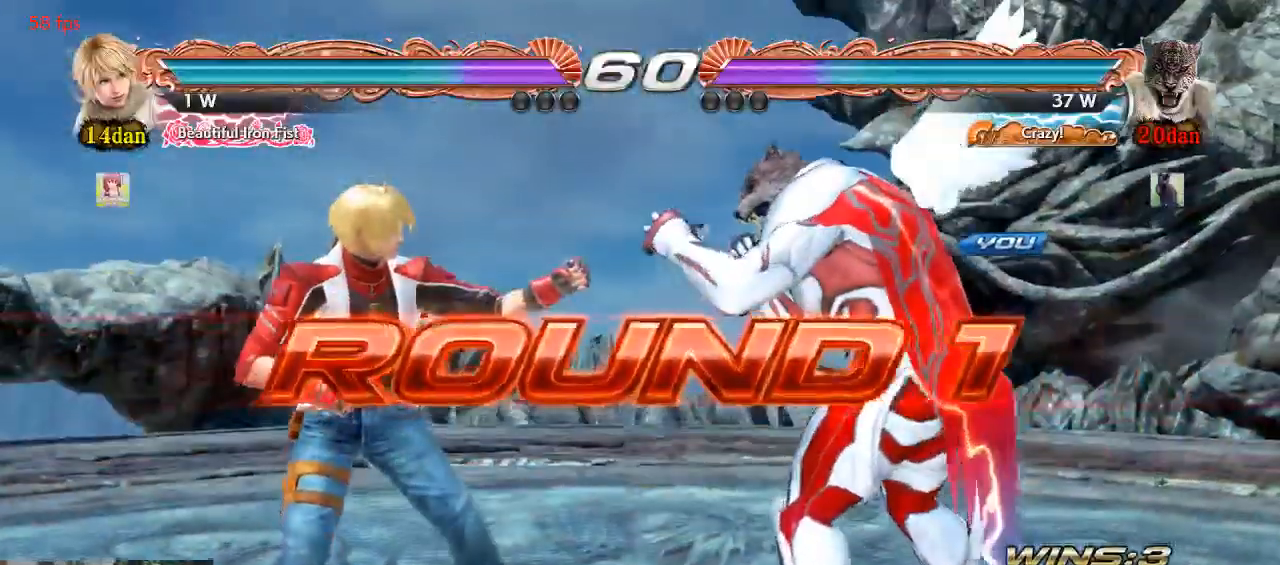
{"buttons": [], "left_stick": "center", "events": [[400, "CROSS", "down"], [400, "SQUARE", "down"], [433, "R2", "down"], [433, "SQUARE", "up"], [500, "CROSS", "up"], [500, "R2", "up"]]}
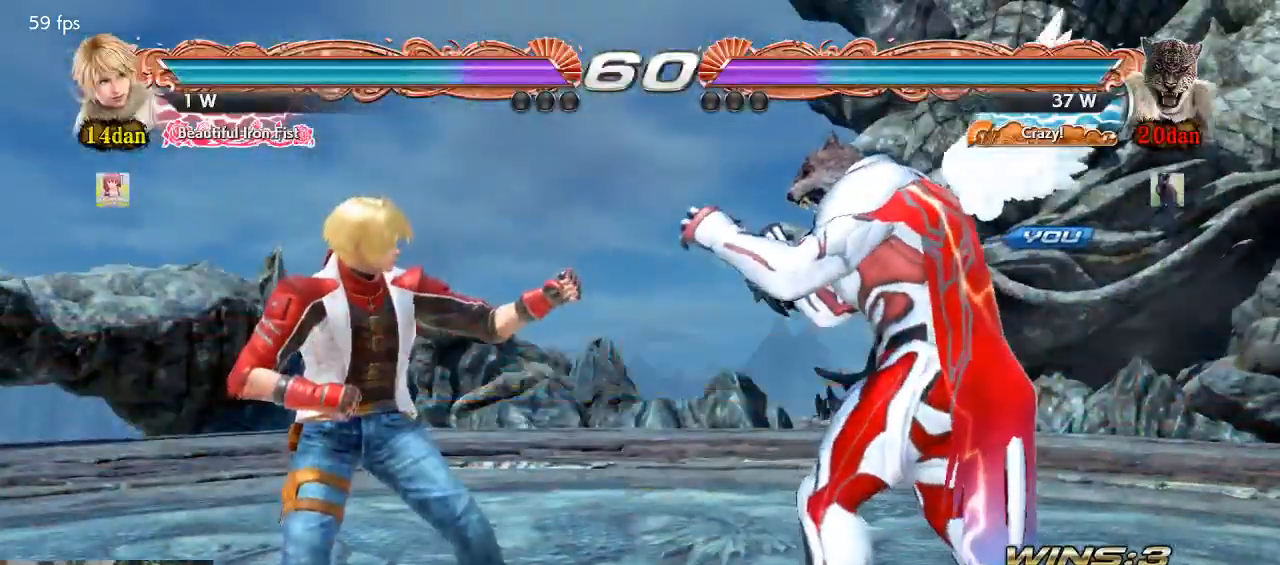
{"buttons": [], "left_stick": "center", "events": [[267, "CIRCLE", "down"], [367, "CIRCLE", "up"]]}
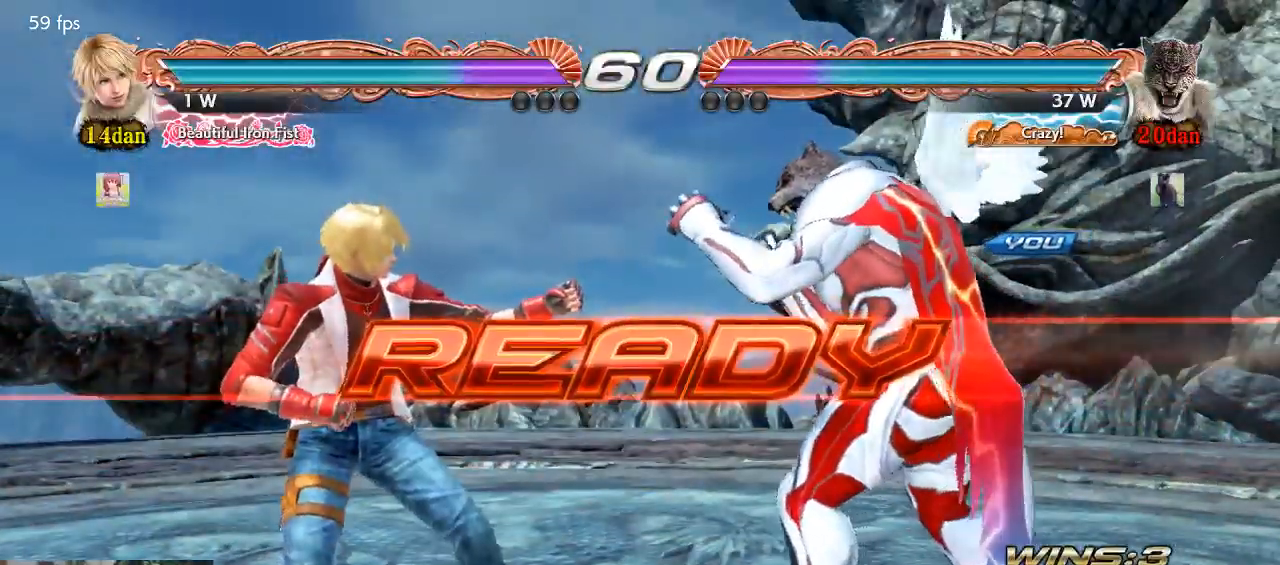
{"buttons": [], "left_stick": "center", "events": []}
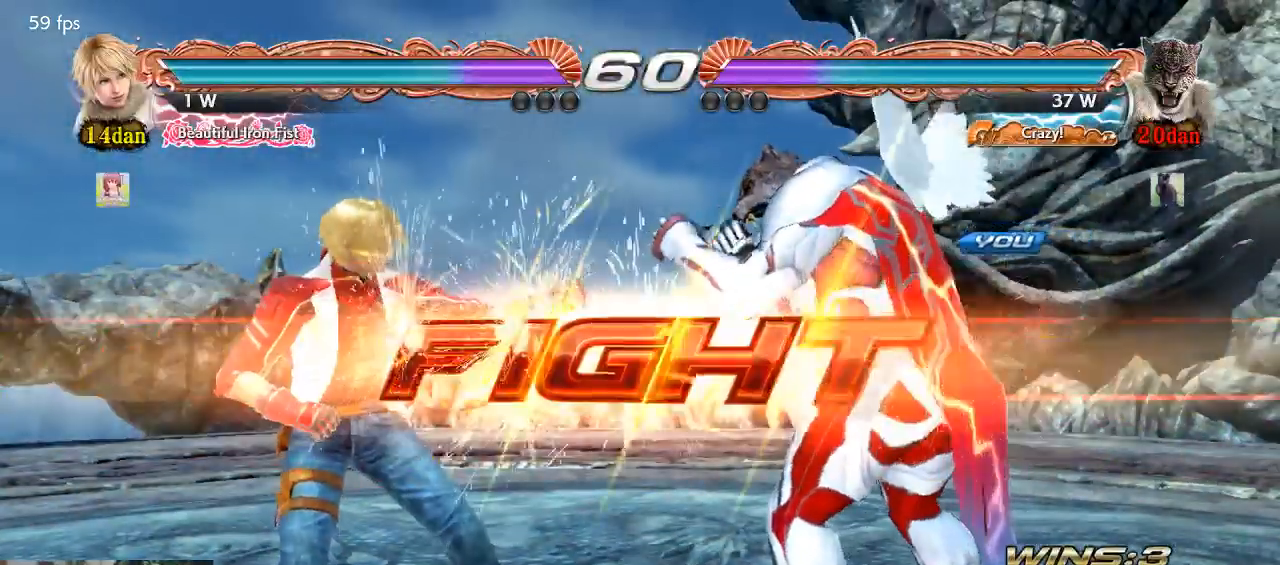
{"buttons": [], "left_stick": "center", "events": [[400, "left_stick", "right"], [467, "left_stick", "center"]]}
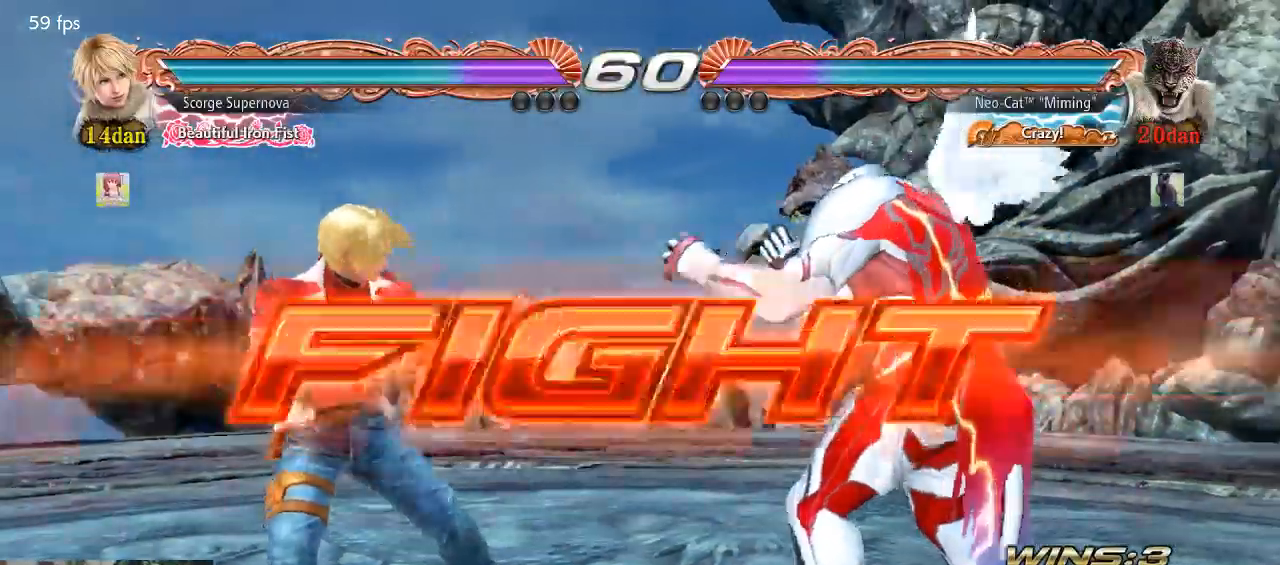
{"buttons": [], "left_stick": "down", "events": [[33, "left_stick", "right"], [167, "left_stick", "down"], [300, "left_stick", "center"], [367, "left_stick", "right"], [500, "left_stick", "down"]]}
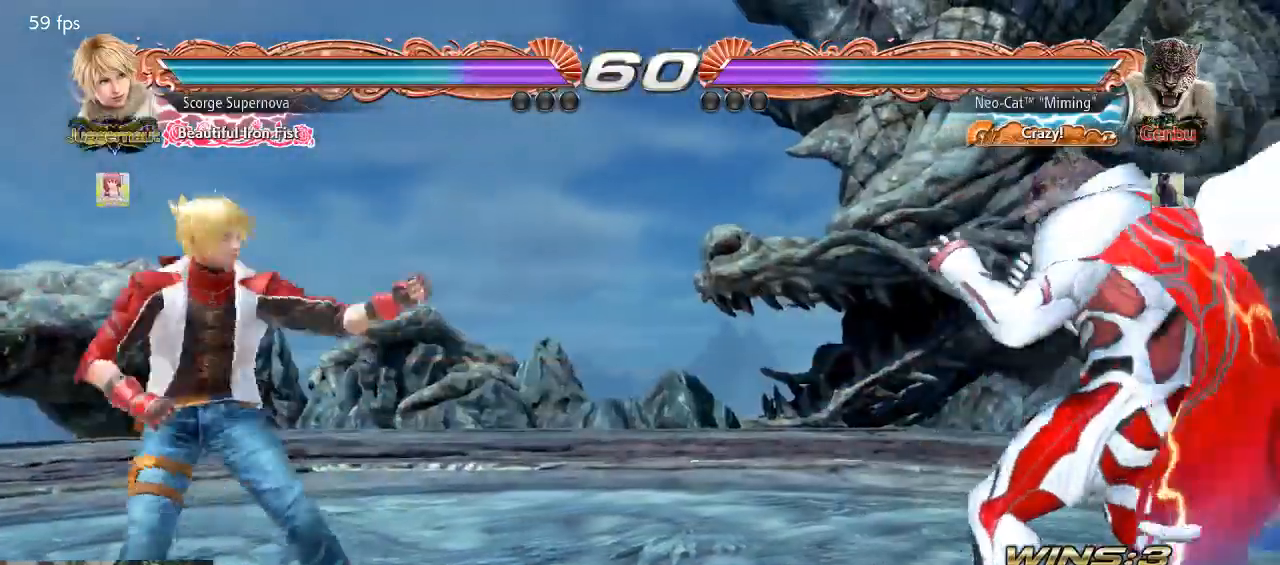
{"buttons": [], "left_stick": "left", "events": [[167, "left_stick", "right"], [333, "left_stick", "down"], [400, "left_stick", "center"], [500, "left_stick", "left"]]}
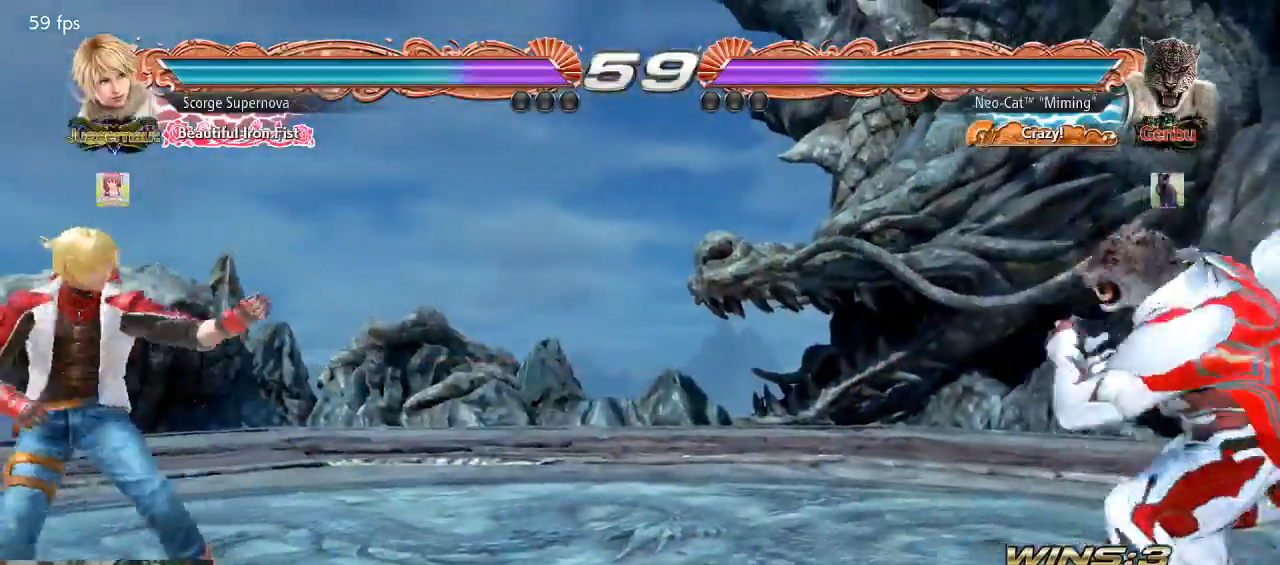
{"buttons": ["TRIANGLE"], "left_stick": "left", "events": [[100, "left_stick", "down"], [167, "left_stick", "left"], [233, "left_stick", "center"], [300, "left_stick", "left"], [433, "left_stick", "down"], [500, "TRIANGLE", "down"], [500, "left_stick", "left"]]}
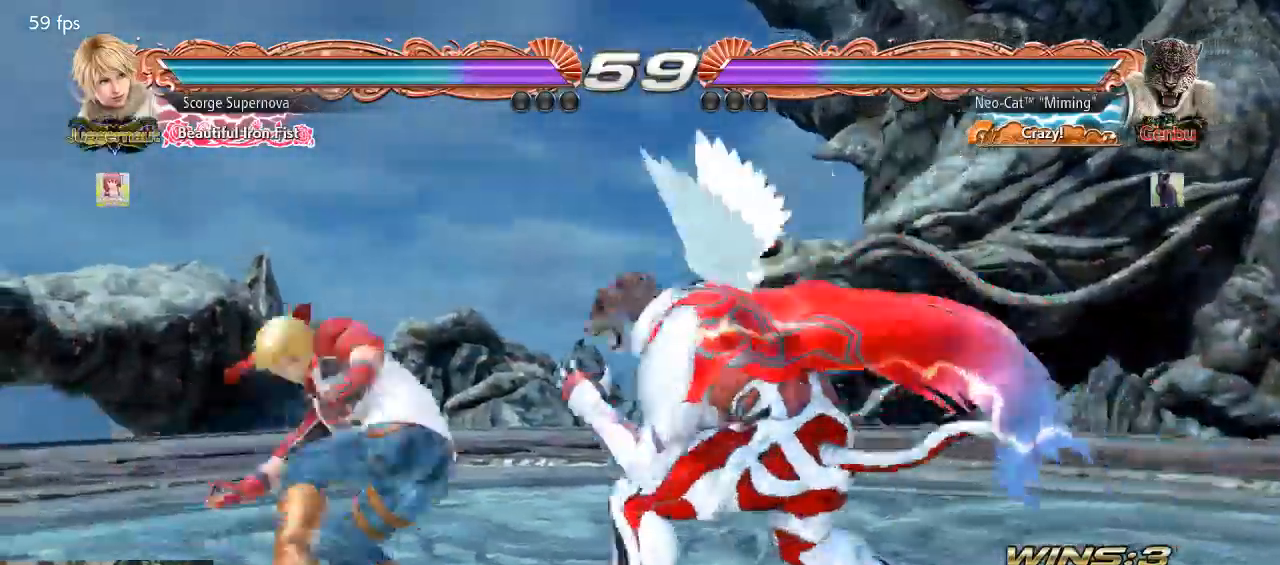
{"buttons": [], "left_stick": "center", "events": [[33, "left_stick", "center"], [67, "TRIANGLE", "up"]]}
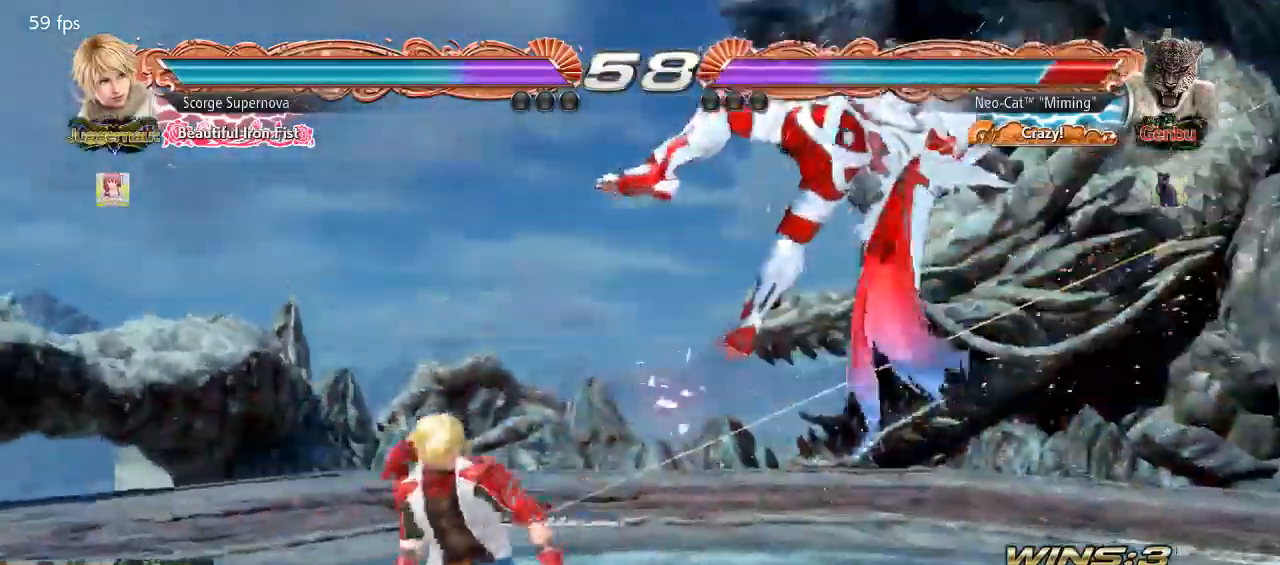
{"buttons": ["SQUARE"], "left_stick": "center", "events": [[267, "SQUARE", "down"]]}
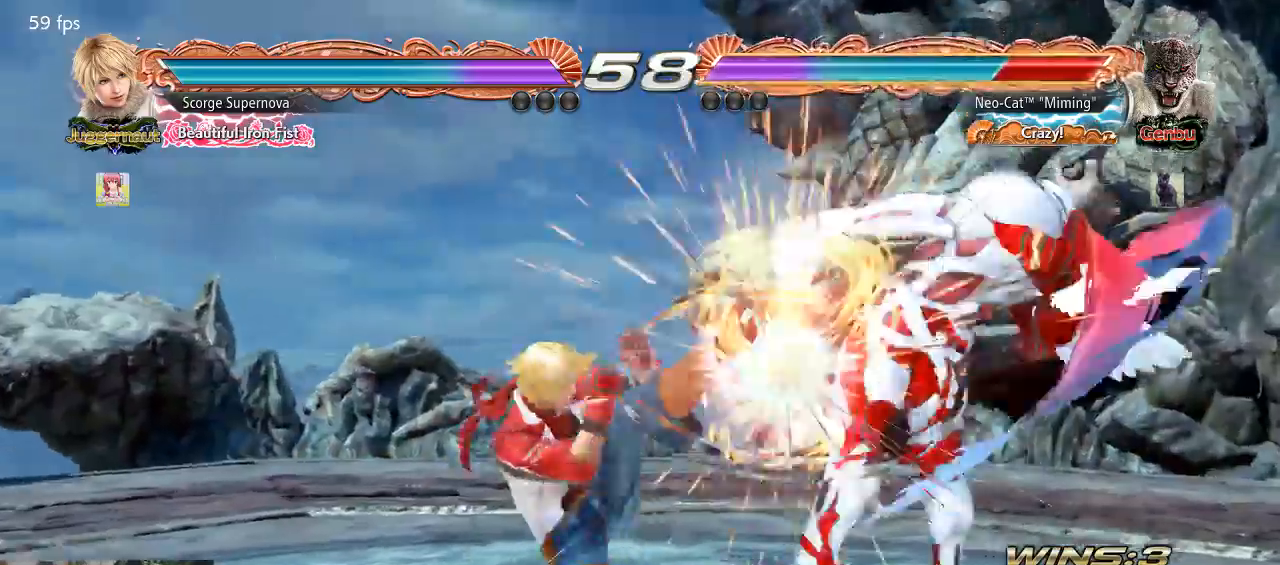
{"buttons": [], "left_stick": "center", "events": [[133, "SQUARE", "up"]]}
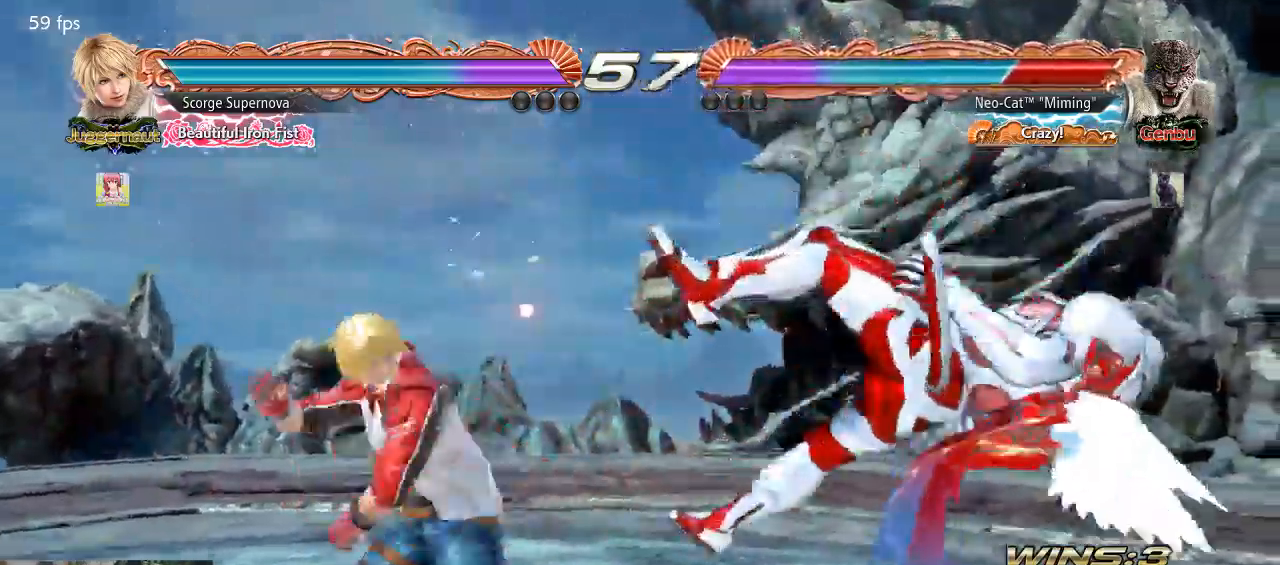
{"buttons": [], "left_stick": "center", "events": []}
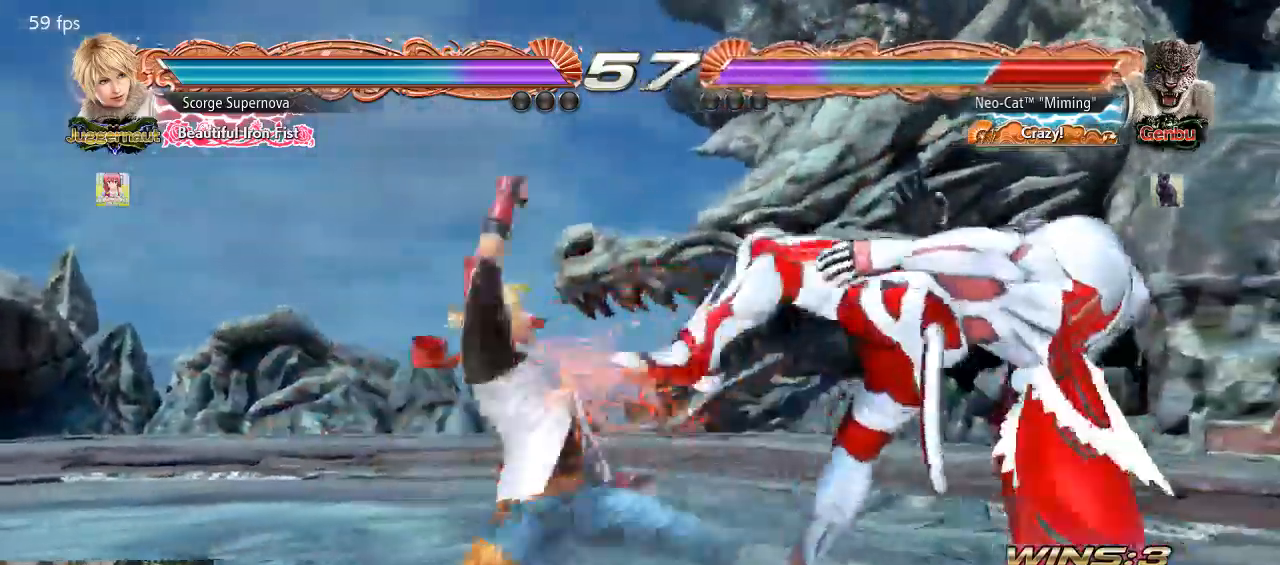
{"buttons": [], "left_stick": "center"}
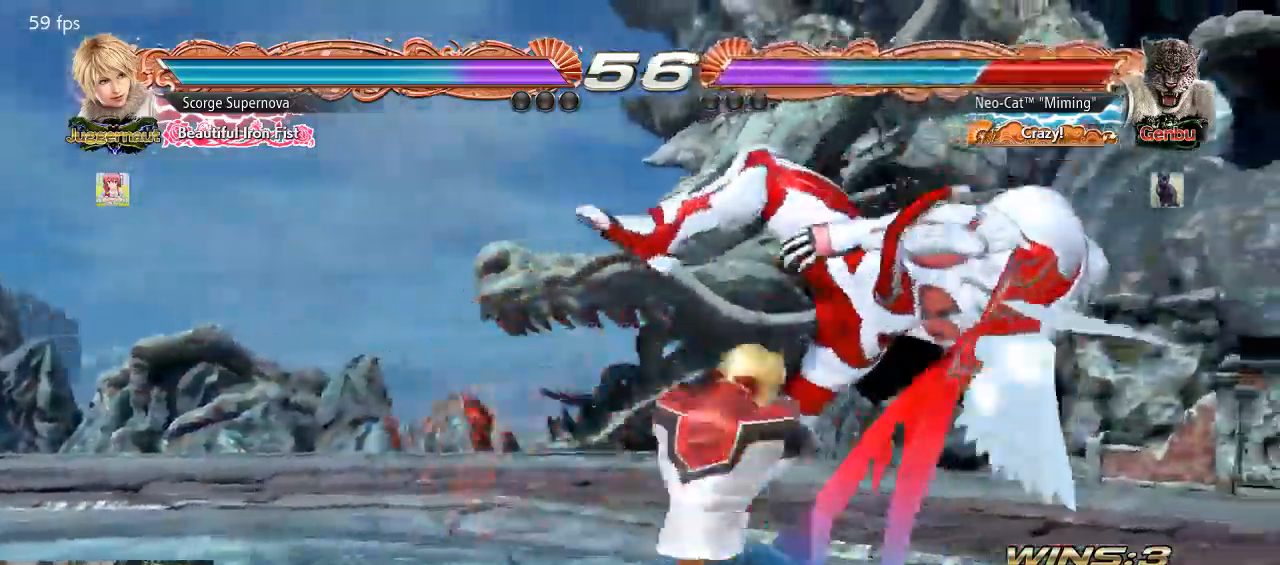
{"buttons": [], "left_stick": "center", "events": []}
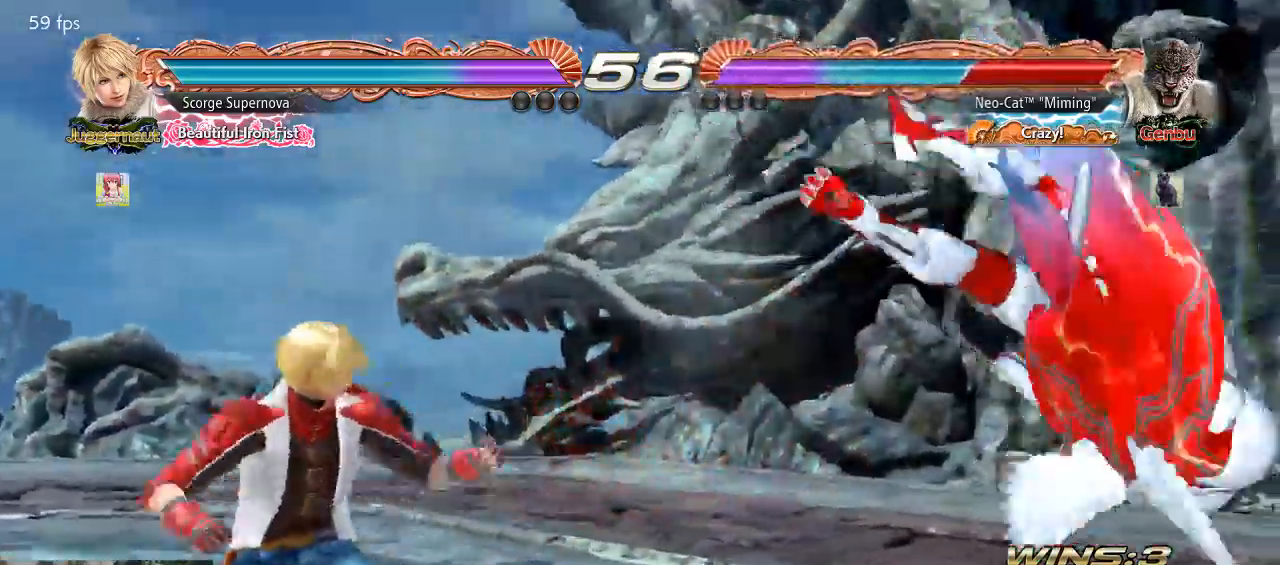
{"buttons": [], "left_stick": "center", "events": []}